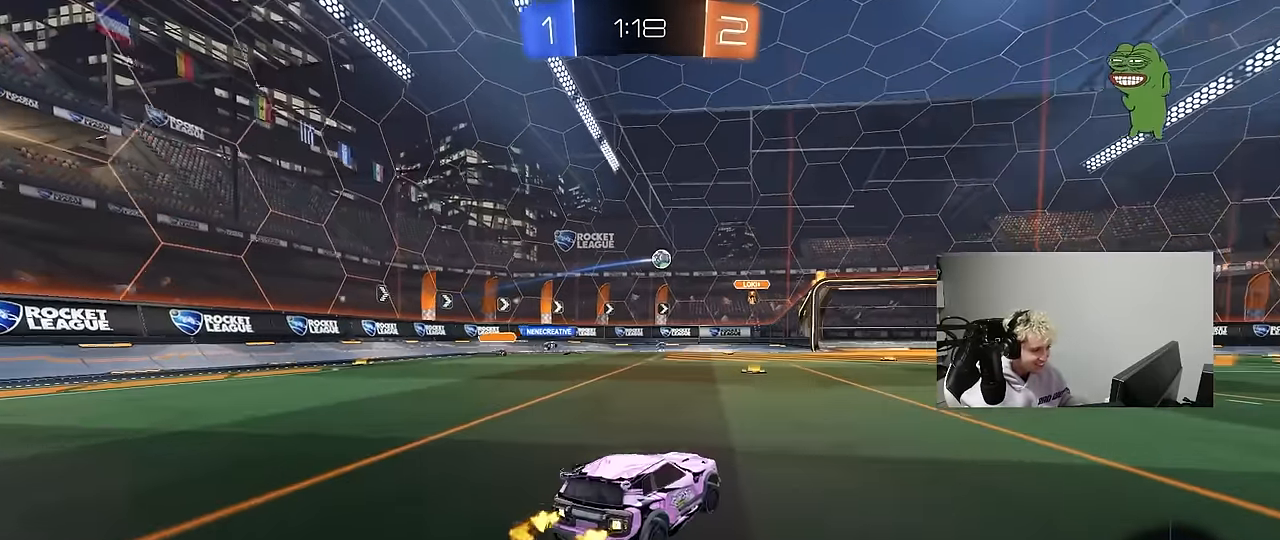
Gameplay with keyboard and mouse; each line is a JSON object with the keys and mouse buttons held at the frame after it. "events" lists presses ("down") and releases ("up") of "1", "2", "3", "4", "5", "a", "alt", "c", "caps_lock", "ctrl", "d", "e", "f", "g", "q", "r", "s", "shift", "space", "t", "tab", "v", "w", "x", "z", "mouse_left", "mouse_wheel" and "mouse_right" between this image and that frame as [ms after this image, input, new state], when the widget could be followed in between. "mouse_left", "mouse_wheel", "mouse_right" = the "left", "wheel", "right" buttons of the "mouse" list. No other keys are recorded. "wheel" means that the mouse wheel is clicked or scrolled. "mouse_move" is the direction in which the mouse moves at that frame (one of eight, or "still"), when it could be read.
{"keys": ["d"], "mouse": ["left", "right"], "mouse_move": "still", "events": [[83, "a", "down"], [83, "mouse_right", "down"], [83, "w", "up"], [133, "mouse_left", "down"], [167, "a", "up"], [167, "d", "down"], [167, "s", "down"], [317, "d", "up"], [317, "mouse_right", "up"], [317, "s", "up"], [367, "mouse_right", "down"], [417, "s", "down"], [450, "d", "down"], [450, "s", "up"]]}
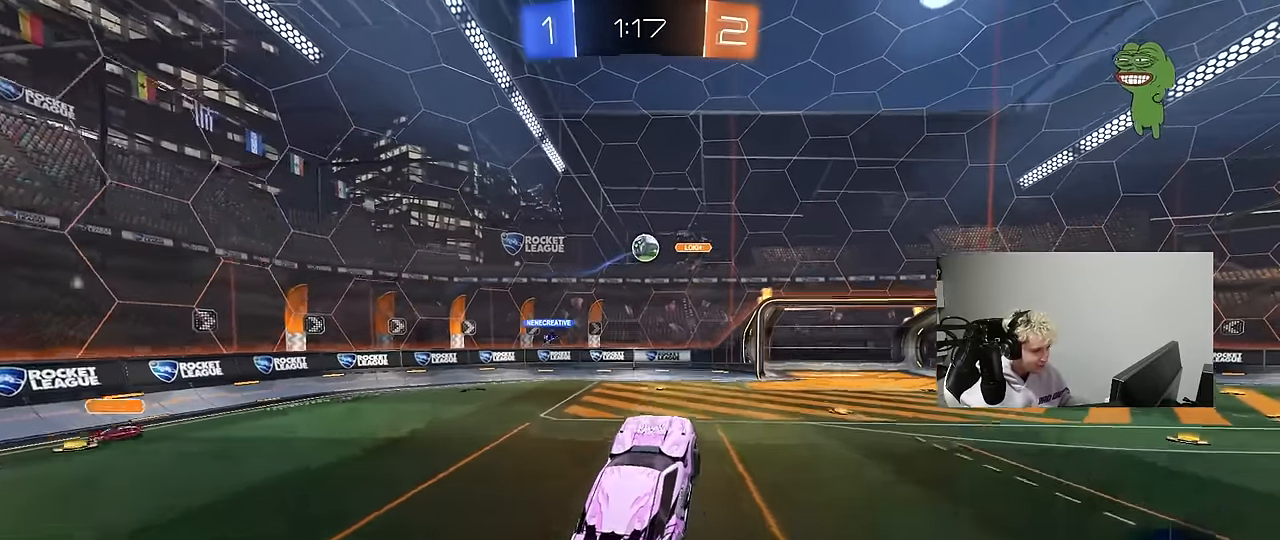
{"keys": ["d"], "mouse": ["left"], "mouse_move": "still", "events": [[50, "mouse_right", "up"], [100, "w", "down"], [183, "a", "down"], [183, "d", "up"], [333, "a", "up"], [333, "w", "up"], [467, "d", "down"]]}
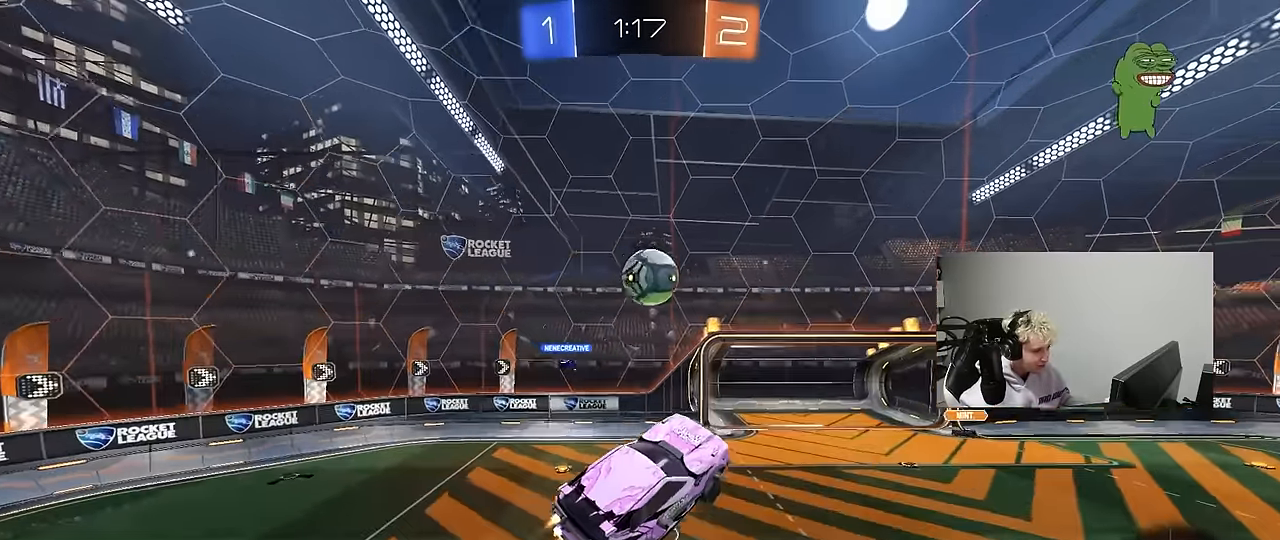
{"keys": ["d", "shift", "w"], "mouse": [], "mouse_move": "still", "events": [[17, "d", "up"], [67, "d", "down"], [117, "a", "down"], [117, "w", "down"], [150, "a", "up"], [200, "shift", "down"], [483, "mouse_left", "up"]]}
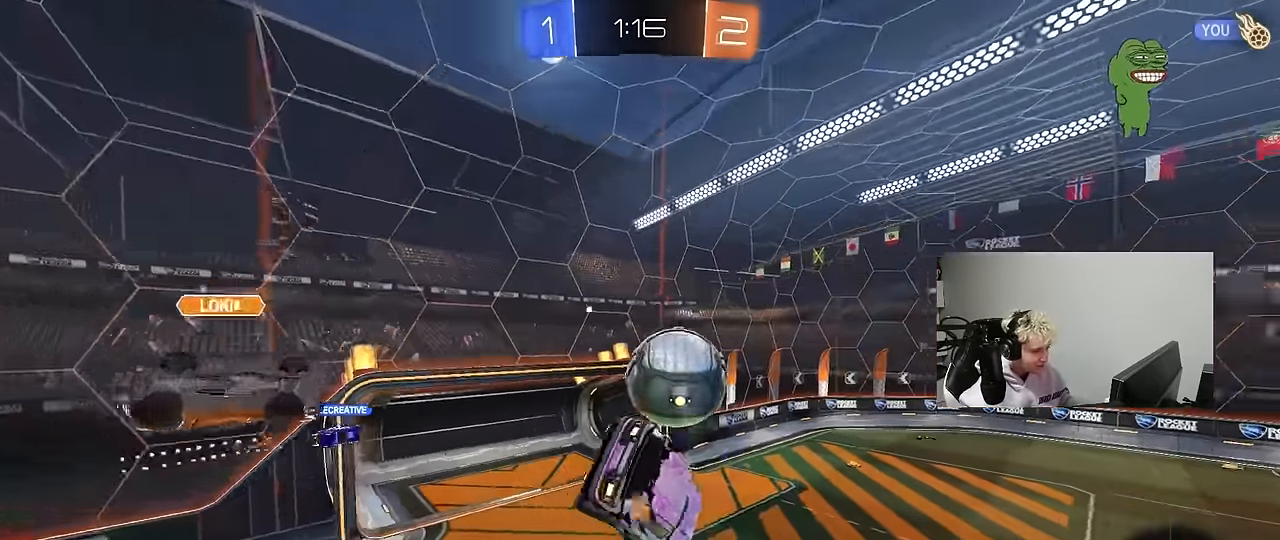
{"keys": ["a", "shift"], "mouse": [], "mouse_move": "up", "events": [[33, "d", "up"], [33, "w", "up"], [83, "a", "down"], [83, "shift", "up"], [317, "shift", "down"]]}
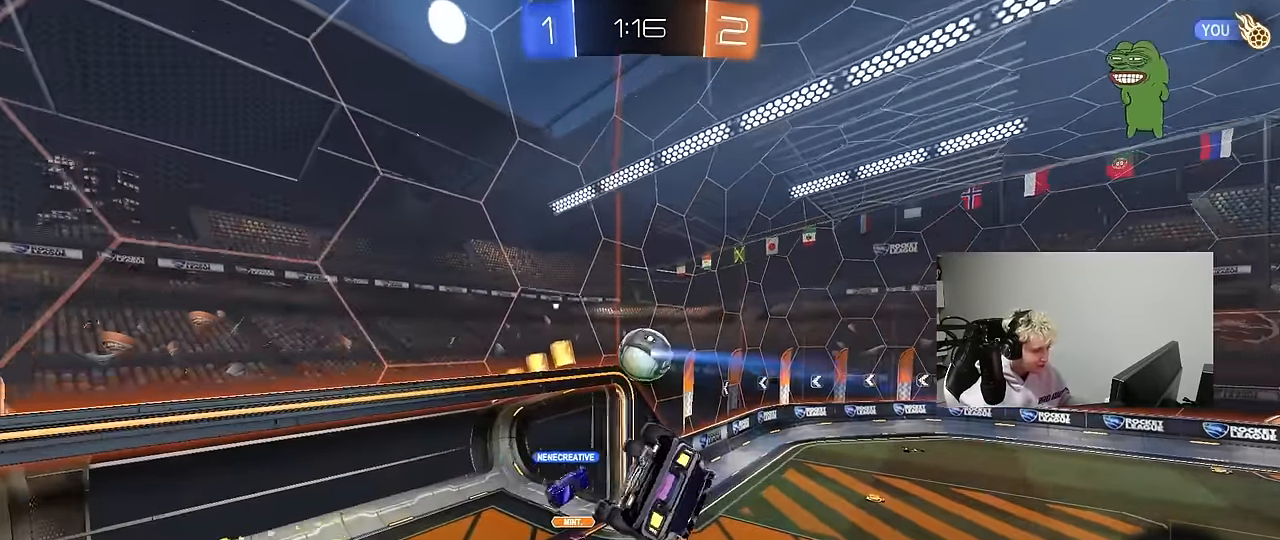
{"keys": [], "mouse": [], "mouse_move": "still", "events": [[150, "shift", "up"], [183, "s", "down"], [233, "a", "up"], [283, "s", "up"]]}
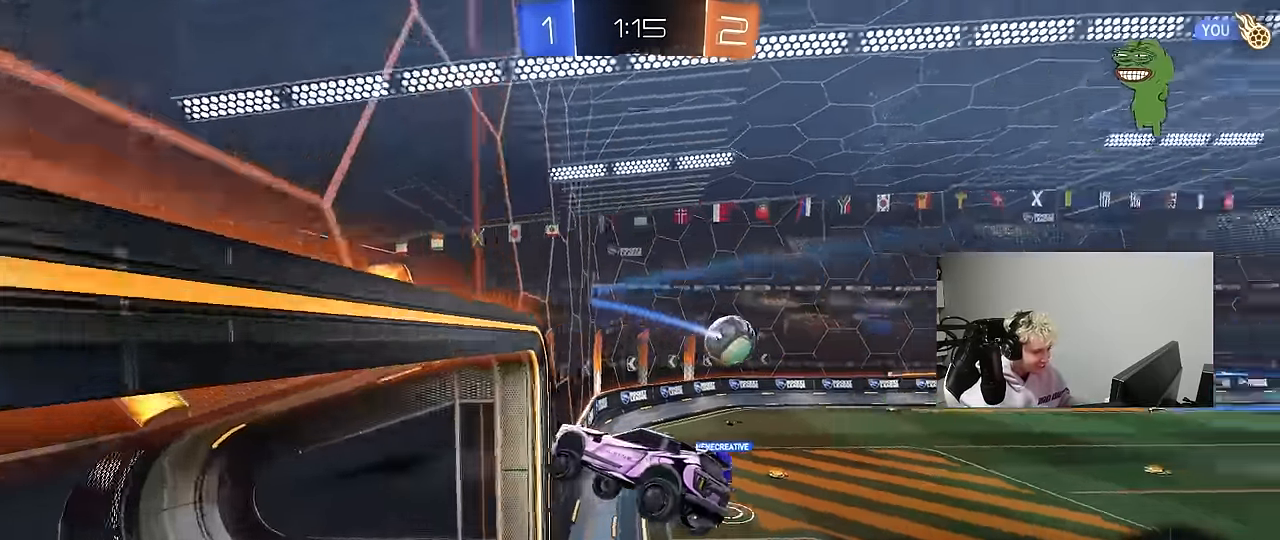
{"keys": [], "mouse": [], "mouse_move": "still", "events": [[117, "a", "down"], [200, "shift", "down"], [300, "a", "up"], [300, "shift", "up"], [433, "d", "down"], [483, "d", "up"]]}
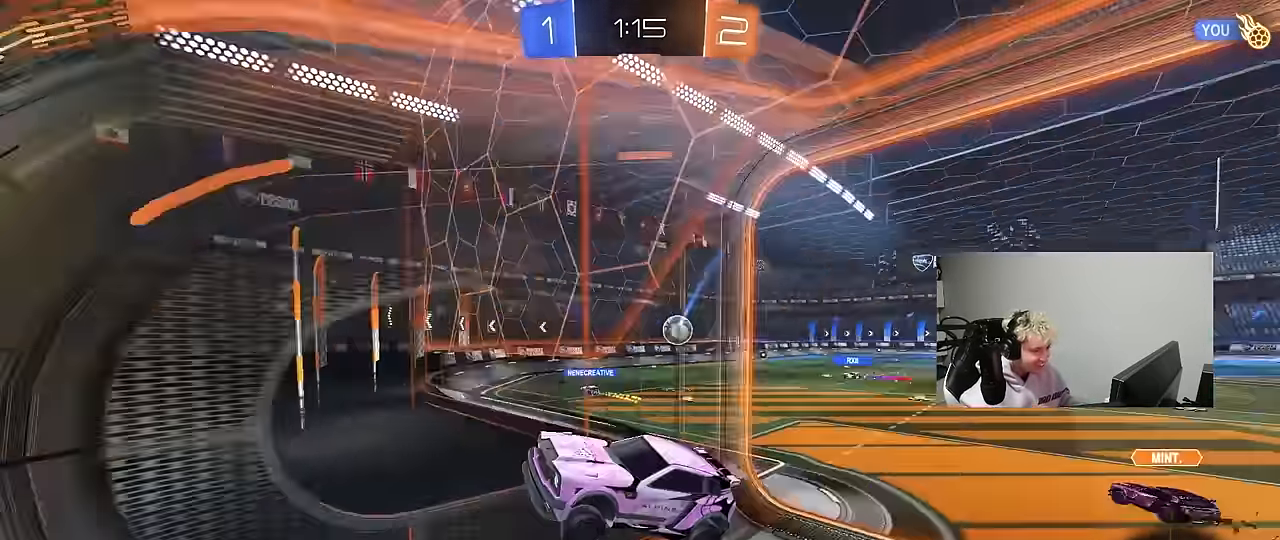
{"keys": ["a", "w"], "mouse": [], "mouse_move": "still", "events": [[83, "w", "down"], [167, "a", "down"]]}
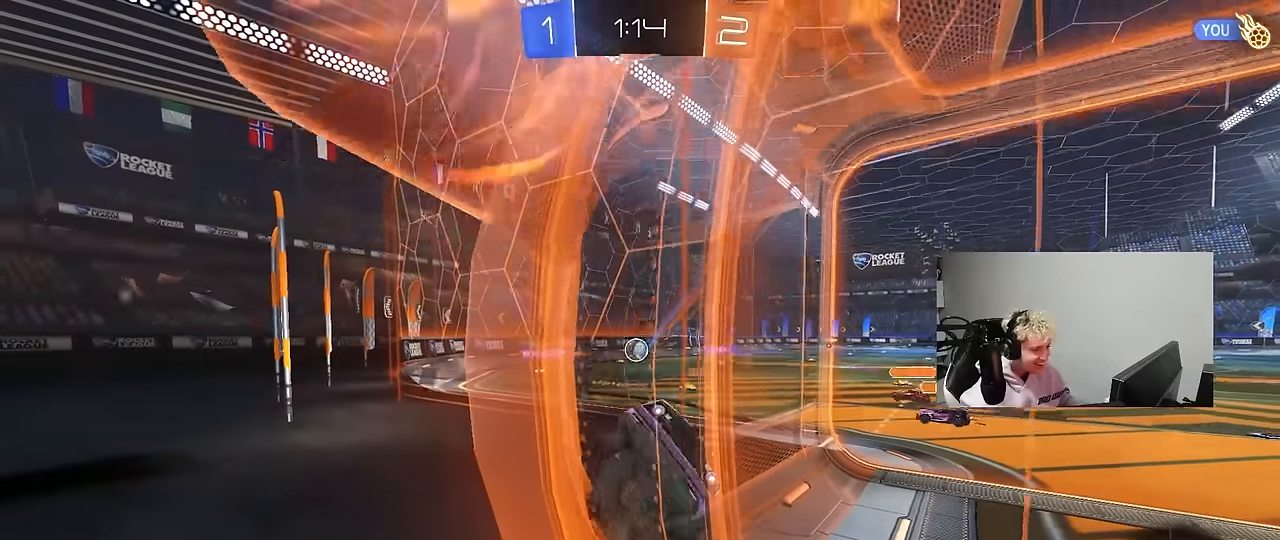
{"keys": ["a", "w"], "mouse": [], "mouse_move": "still", "events": []}
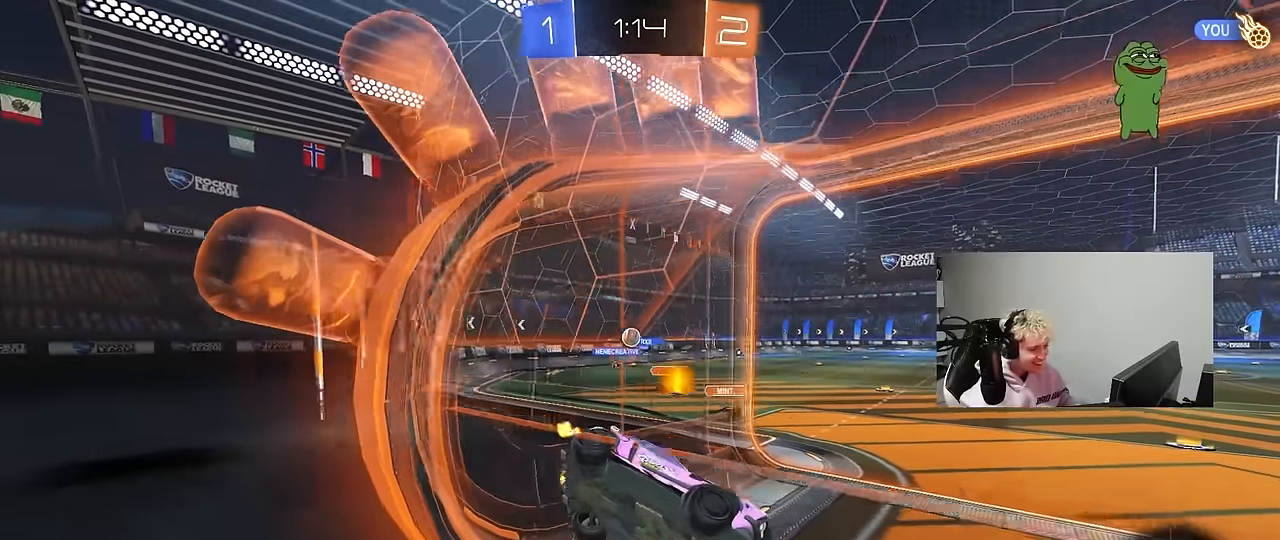
{"keys": ["a", "w"], "mouse": [], "mouse_move": "still", "events": [[200, "a", "up"], [433, "a", "down"]]}
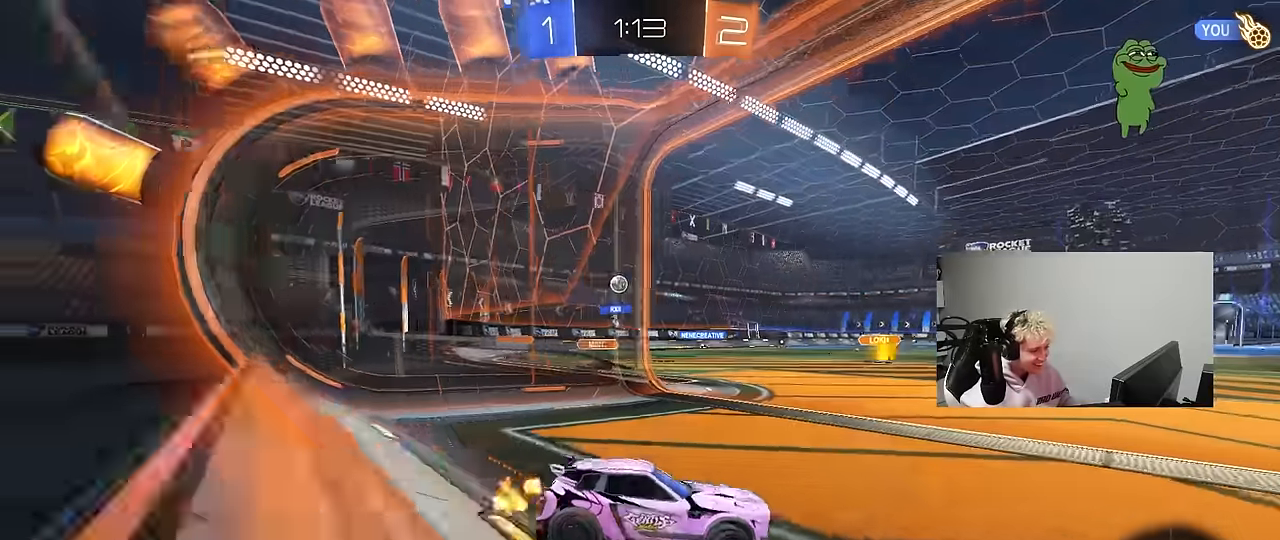
{"keys": ["w"], "mouse": [], "mouse_move": "up", "events": [[133, "a", "up"], [267, "a", "down"], [450, "a", "up"]]}
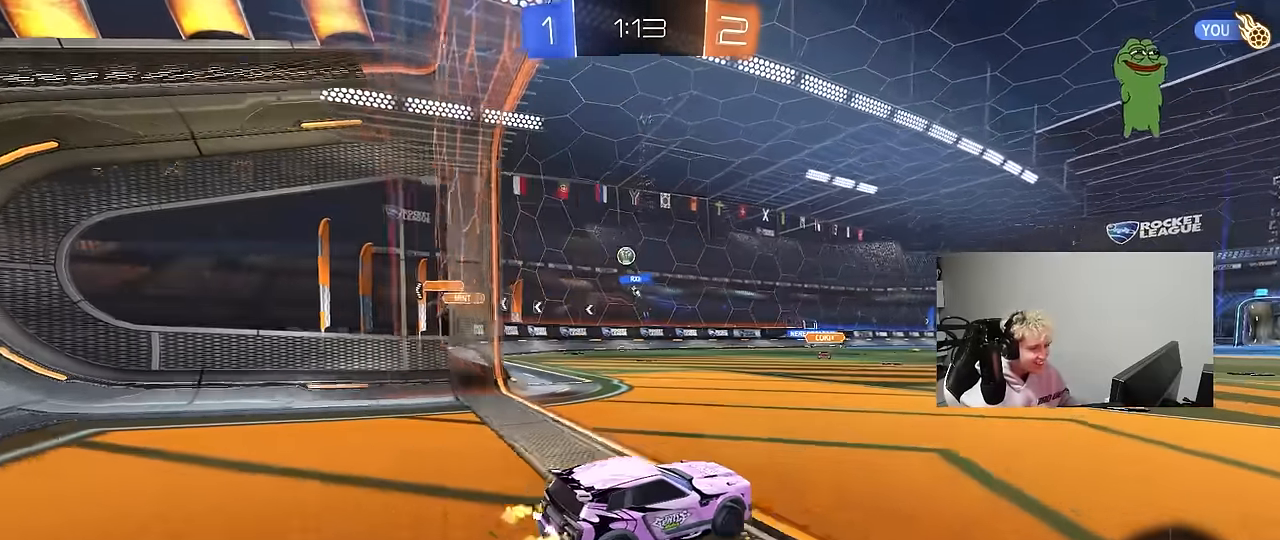
{"keys": ["w"], "mouse": ["right"], "mouse_move": "still", "events": [[283, "mouse_right", "down"], [383, "mouse_right", "up"], [417, "mouse_right", "down"]]}
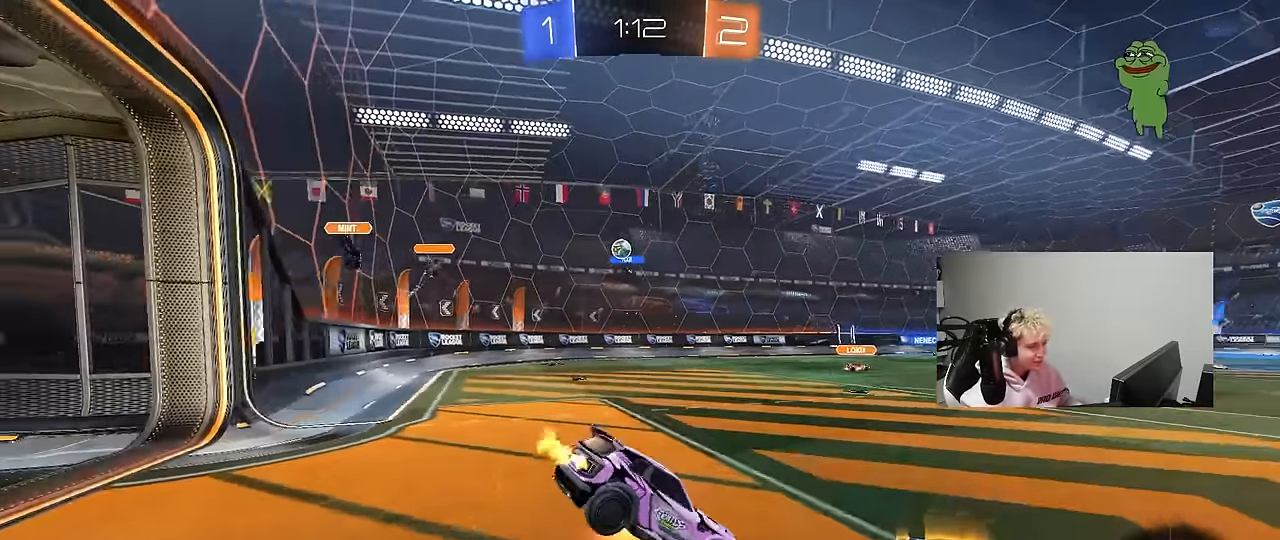
{"keys": ["space"], "mouse": [], "mouse_move": "still", "events": [[17, "space", "down"], [117, "mouse_right", "up"], [200, "space", "up"], [383, "space", "down"], [383, "w", "up"]]}
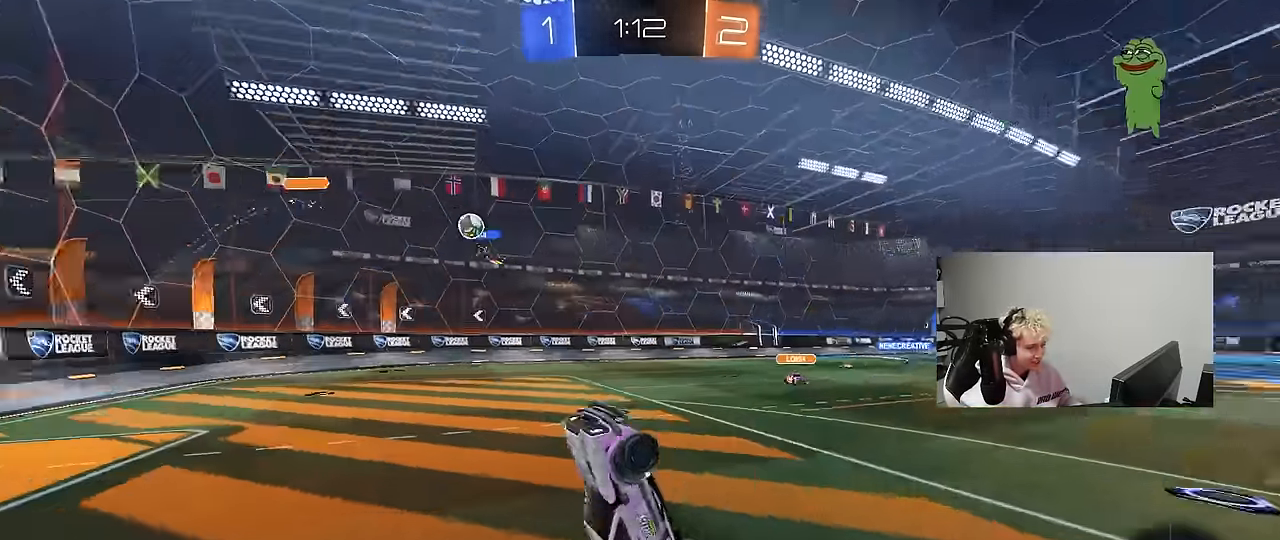
{"keys": ["w"], "mouse": [], "mouse_move": "still", "events": [[33, "space", "up"], [133, "d", "down"], [217, "d", "up"], [417, "w", "down"]]}
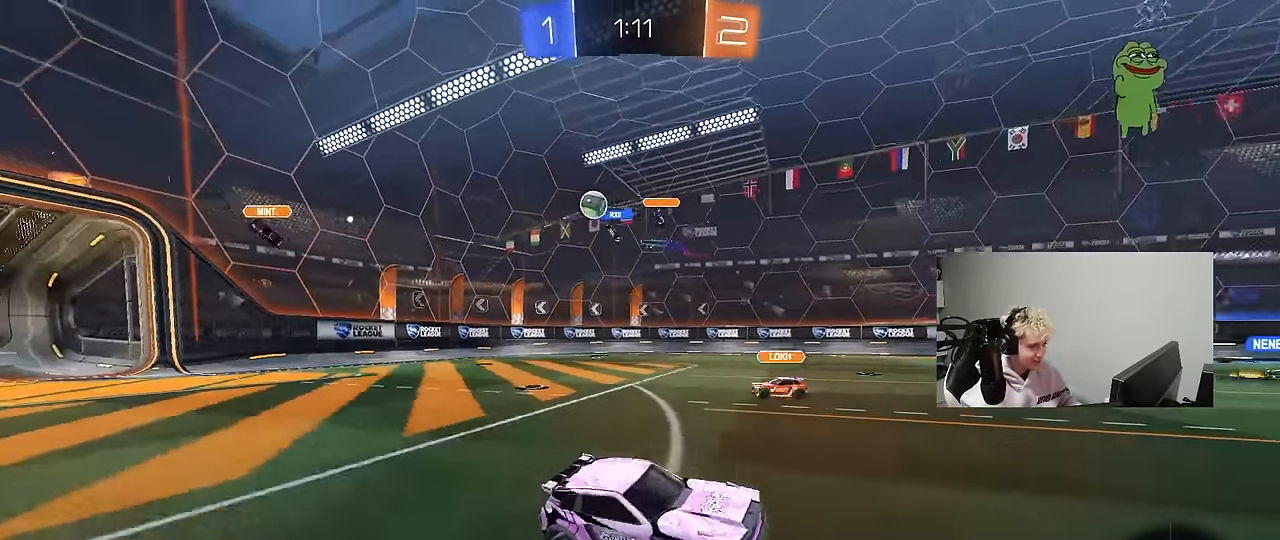
{"keys": ["a", "w"], "mouse": [], "mouse_move": "still", "events": [[383, "a", "down"]]}
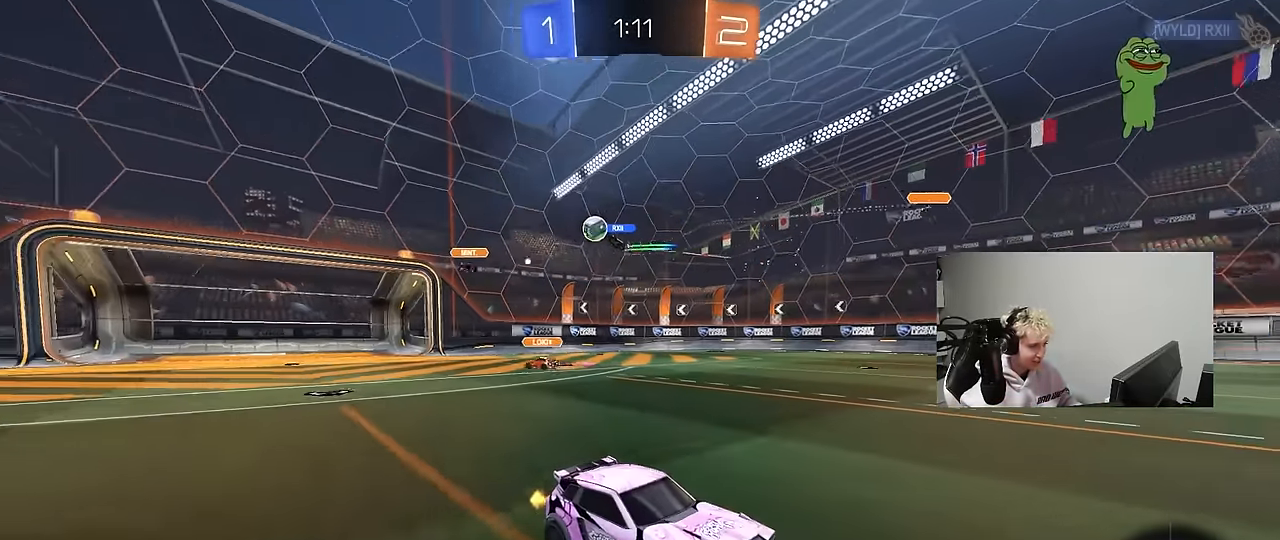
{"keys": ["d", "w"], "mouse": [], "mouse_move": "still", "events": [[17, "a", "up"], [17, "d", "down"], [117, "shift", "down"], [250, "shift", "up"]]}
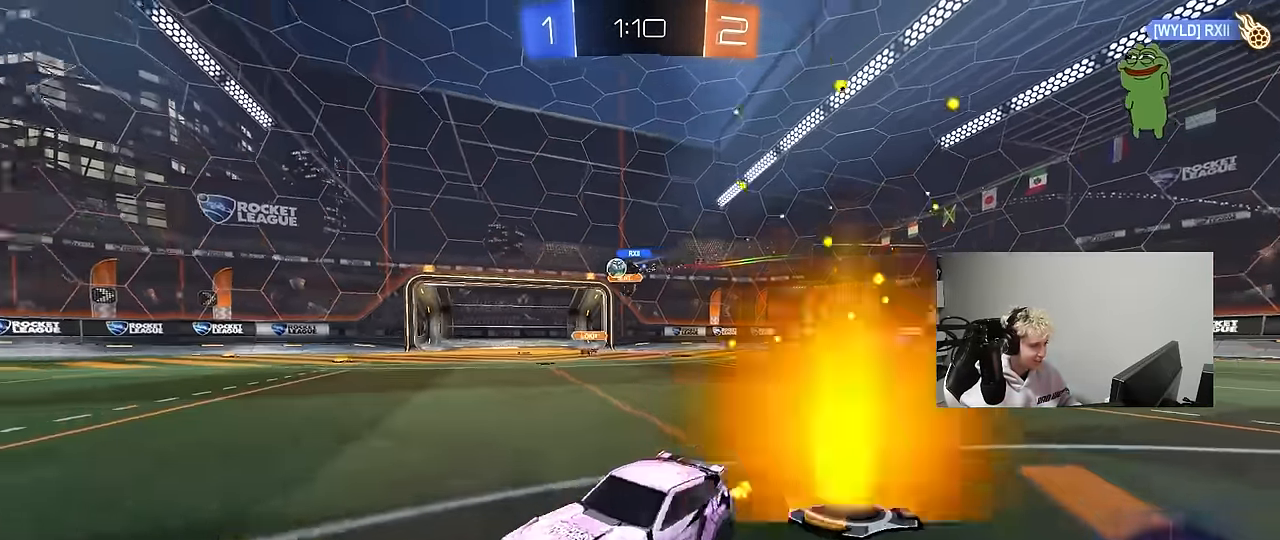
{"keys": ["d", "w"], "mouse": [], "mouse_move": "still", "events": [[317, "d", "up"], [450, "d", "down"]]}
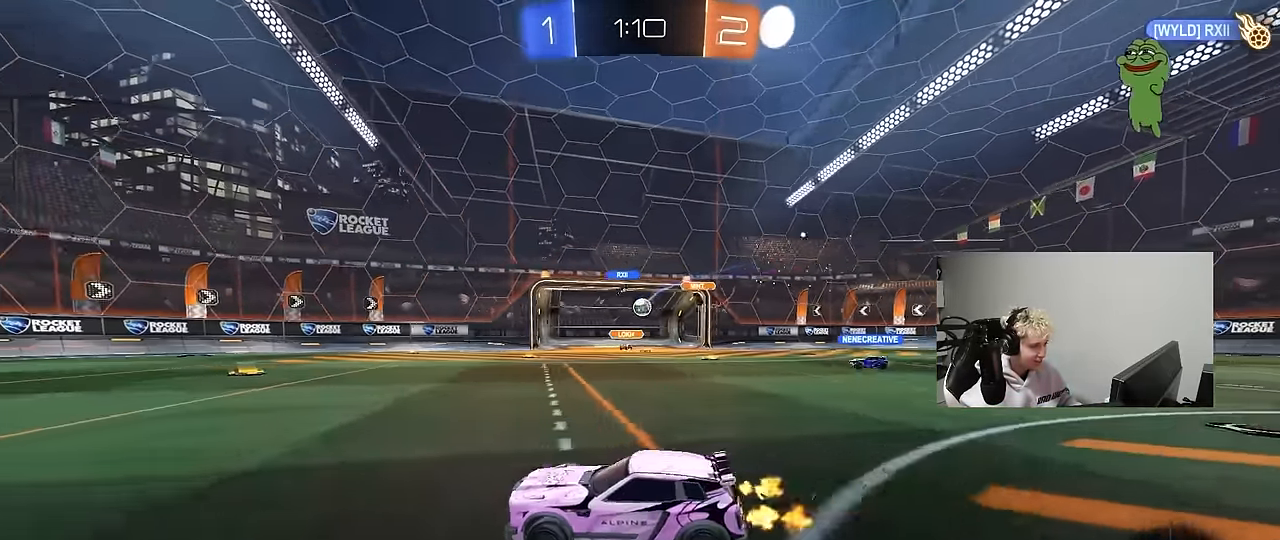
{"keys": ["d", "w"], "mouse": [], "mouse_move": "still", "events": [[233, "d", "up"], [383, "d", "down"]]}
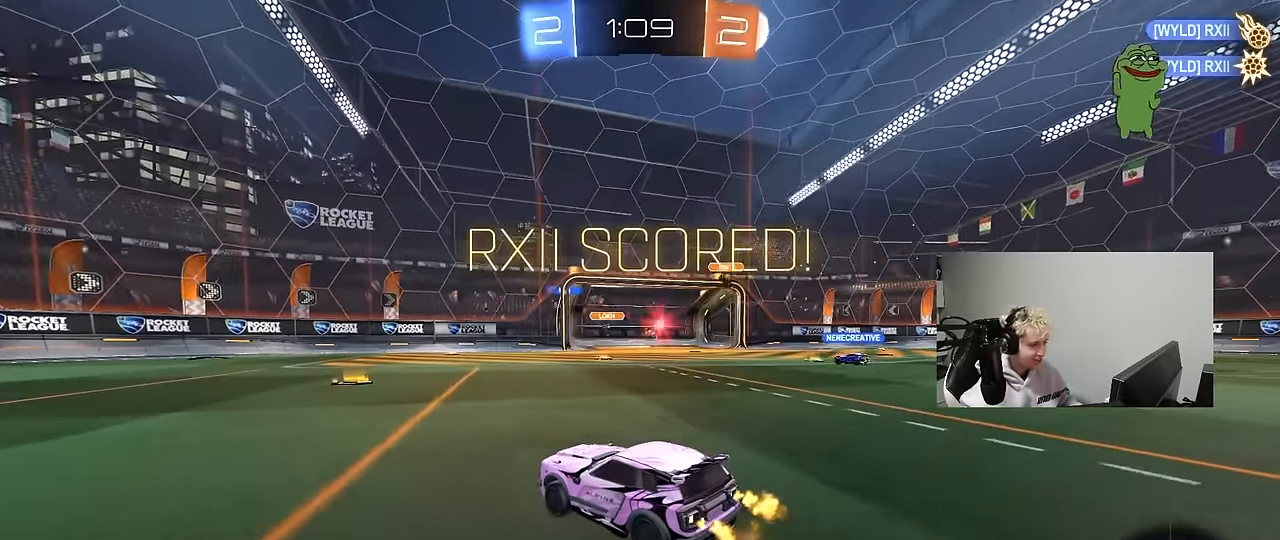
{"keys": ["w"], "mouse": ["left"], "mouse_move": "still", "events": [[67, "d", "up"], [67, "mouse_left", "down"], [200, "d", "down"], [350, "d", "up"]]}
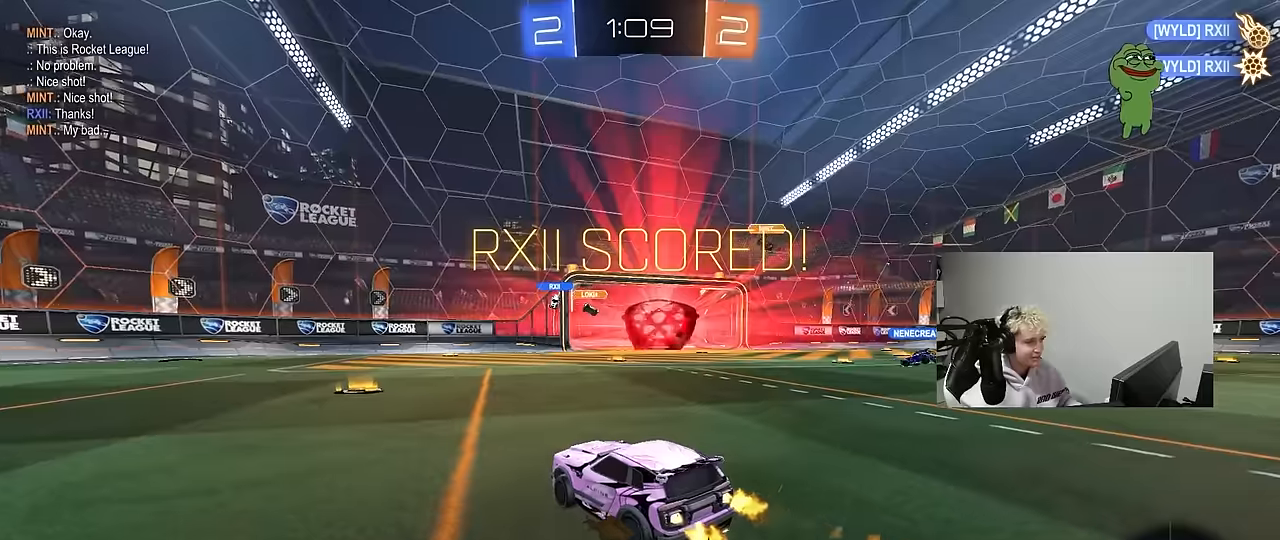
{"keys": ["d", "w"], "mouse": ["left"], "mouse_move": "still", "events": [[34, "a", "down"], [84, "mouse_left", "up"], [167, "a", "up"], [217, "d", "down"], [317, "mouse_left", "down"]]}
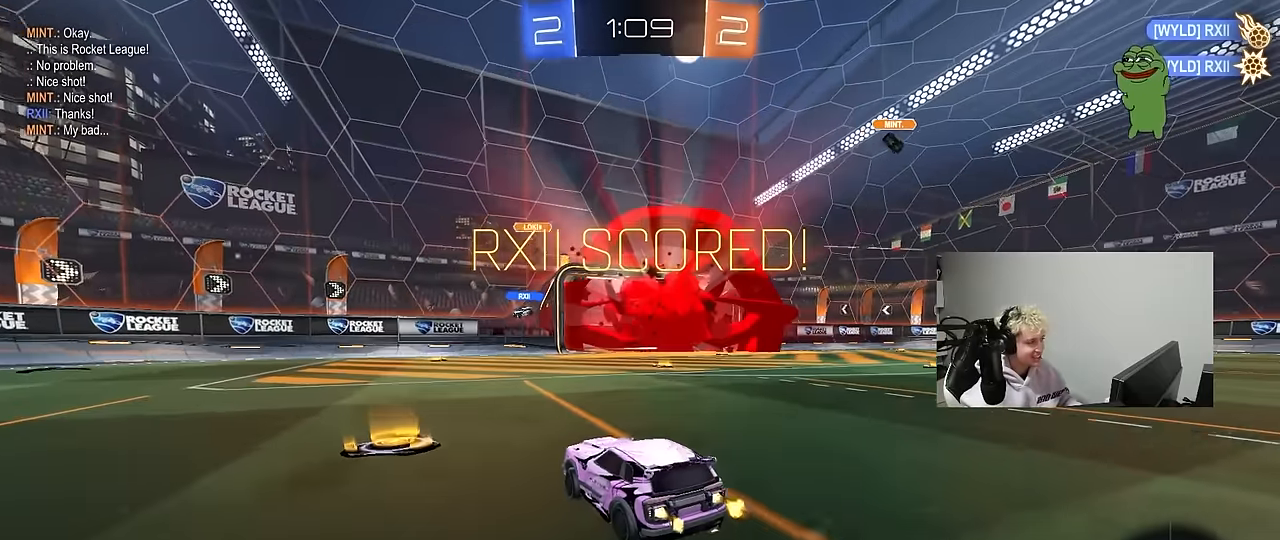
{"keys": ["d", "s", "shift"], "mouse": ["left", "right"], "mouse_move": "still", "events": [[134, "d", "up"], [134, "mouse_right", "down"], [184, "a", "down"], [234, "a", "up"], [234, "d", "down"], [234, "w", "up"], [284, "mouse_right", "up"], [284, "shift", "down"], [284, "w", "down"], [334, "mouse_right", "down"], [384, "s", "down"], [384, "w", "up"]]}
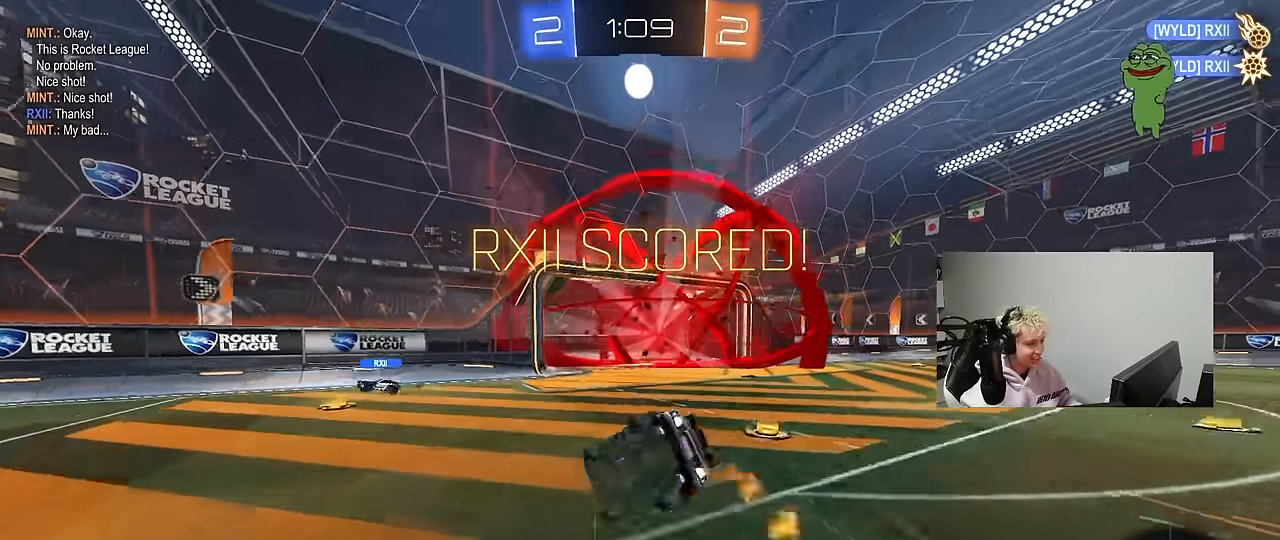
{"keys": ["d", "s", "shift"], "mouse": [], "mouse_move": "still", "events": [[17, "mouse_right", "up"], [167, "mouse_left", "up"], [250, "s", "up"], [434, "s", "down"]]}
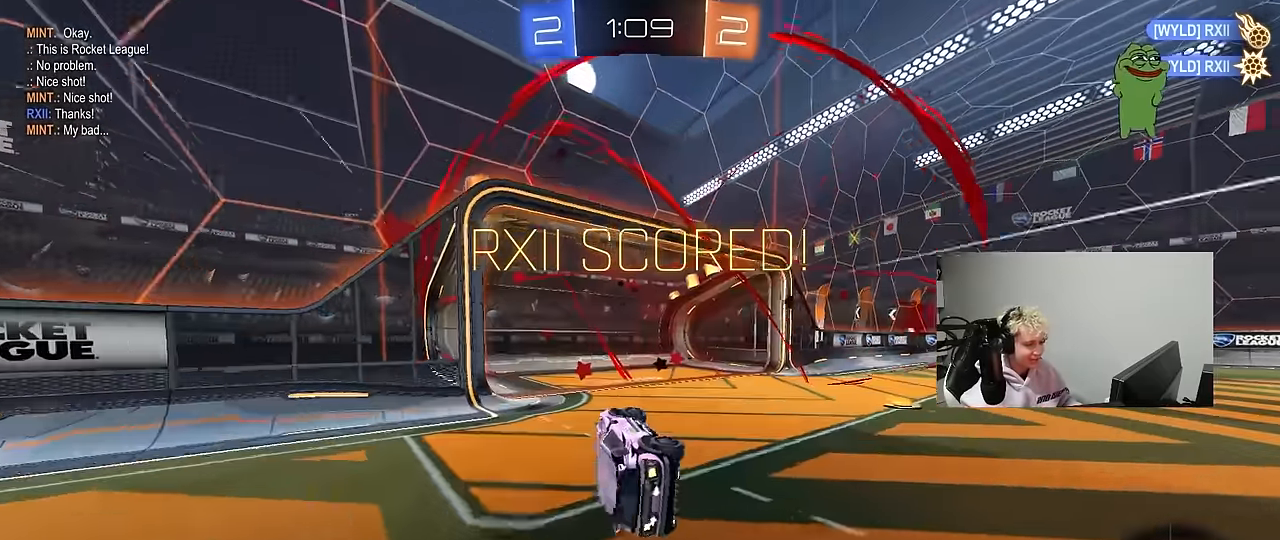
{"keys": ["w"], "mouse": [], "mouse_move": "still", "events": [[34, "mouse_left", "down"], [84, "s", "up"], [117, "shift", "up"], [167, "d", "up"], [267, "mouse_left", "up"], [367, "w", "down"]]}
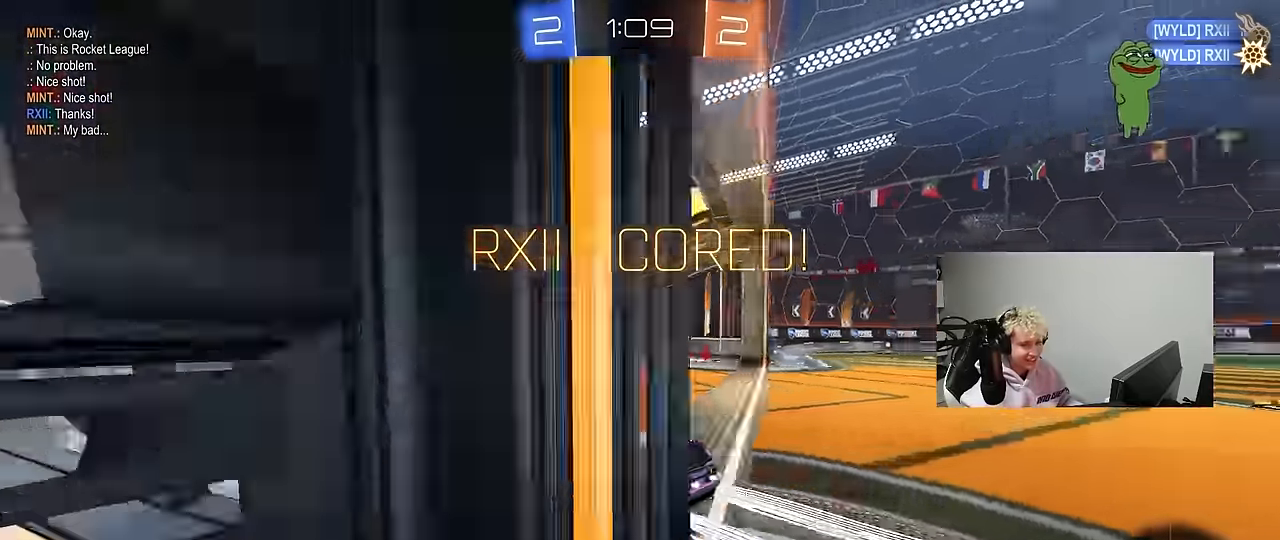
{"keys": ["tab", "w"], "mouse": [], "mouse_move": "still", "events": [[50, "tab", "down"], [284, "d", "down"], [417, "d", "up"]]}
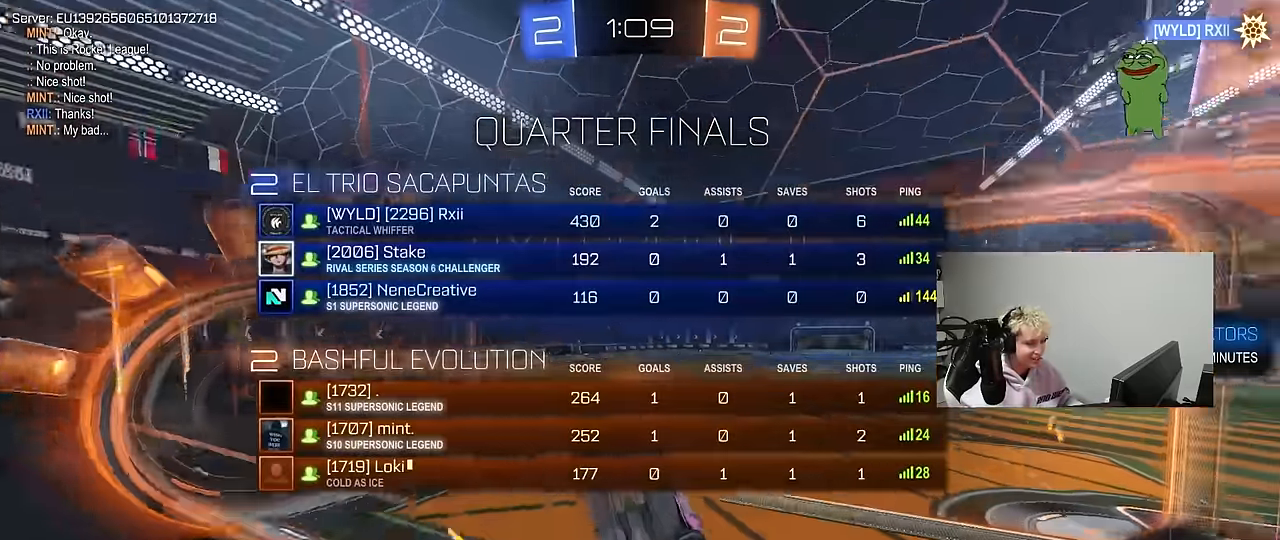
{"keys": ["d", "q"], "mouse": ["right"], "mouse_move": "down-left", "events": [[300, "tab", "up"], [350, "d", "down"], [350, "mouse_right", "down"], [350, "w", "up"], [434, "q", "down"]]}
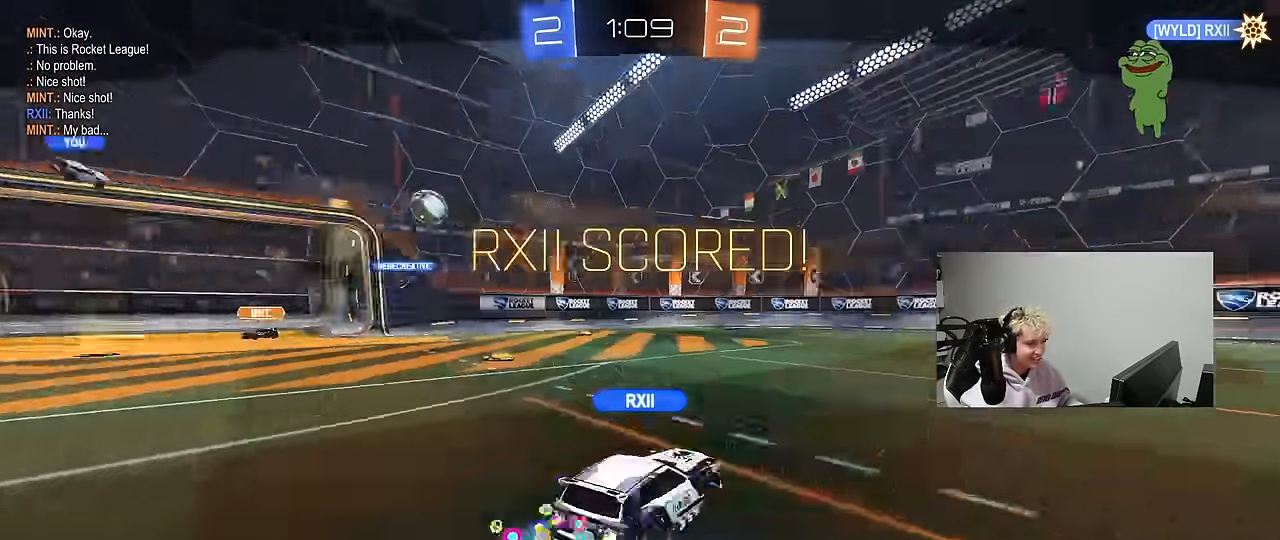
{"keys": [], "mouse": [], "mouse_move": "still", "events": [[84, "d", "up"], [84, "mouse_right", "up"], [267, "q", "up"]]}